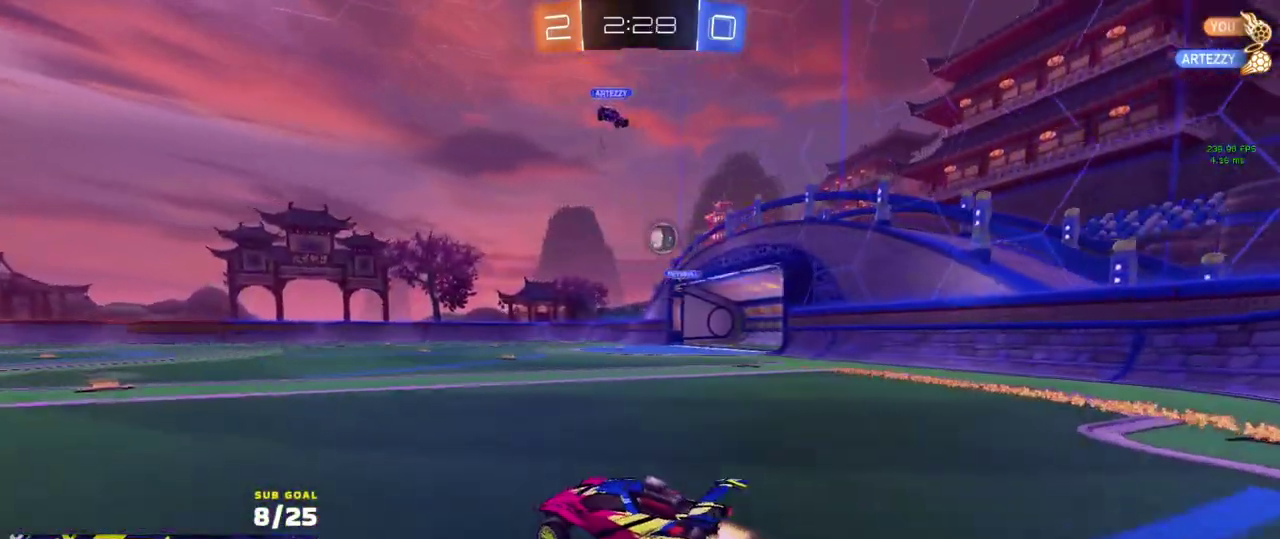
Gameplay with a controller (Xbox layout); each line is a JSON object with the inputs held at the frame after it. "events" lists button and stick changes between this image and that frame as [ms after this image, input, new state], when the widget could be followed in between.
{"buttons": ["R1", "R2"], "left_stick": "right", "right_stick": "center", "events": []}
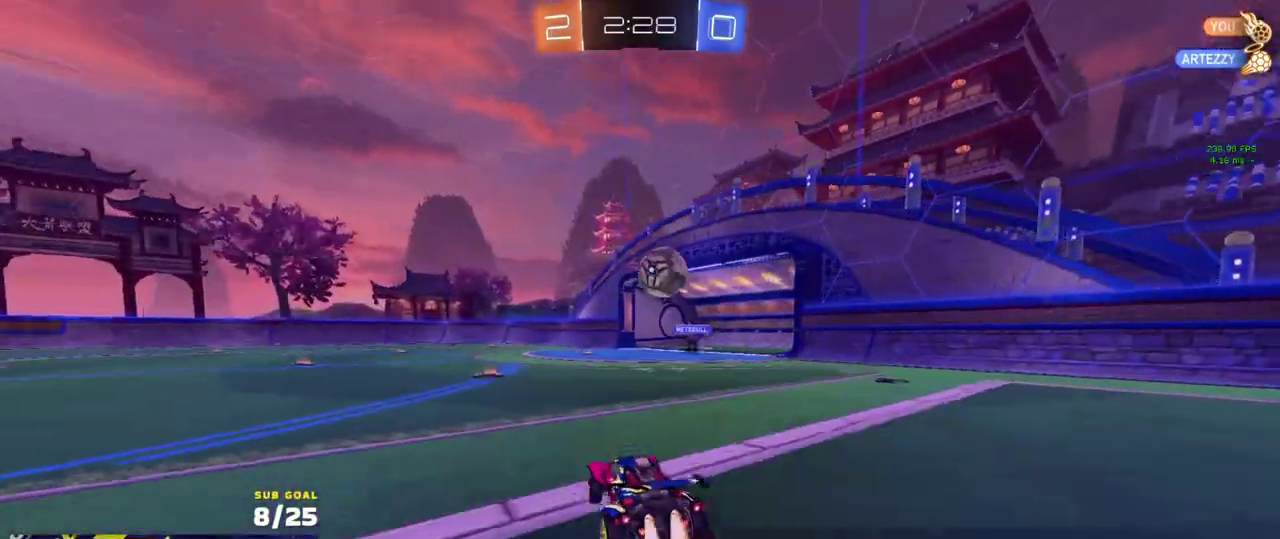
{"buttons": ["A", "L1", "L3"], "left_stick": "down", "right_stick": "center"}
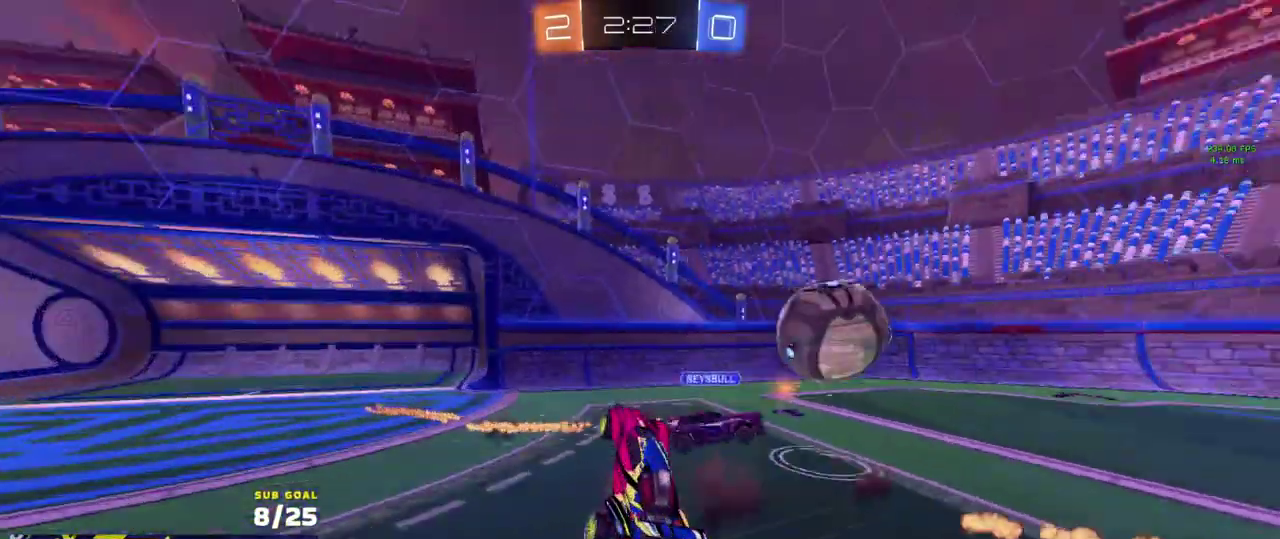
{"buttons": ["R1", "L3"], "left_stick": "up", "right_stick": "center", "events": [[50, "left_stick", "down-left"], [100, "A", "up"], [133, "L1", "up"], [183, "left_stick", "center"], [300, "R1", "down"], [333, "left_stick", "up"]]}
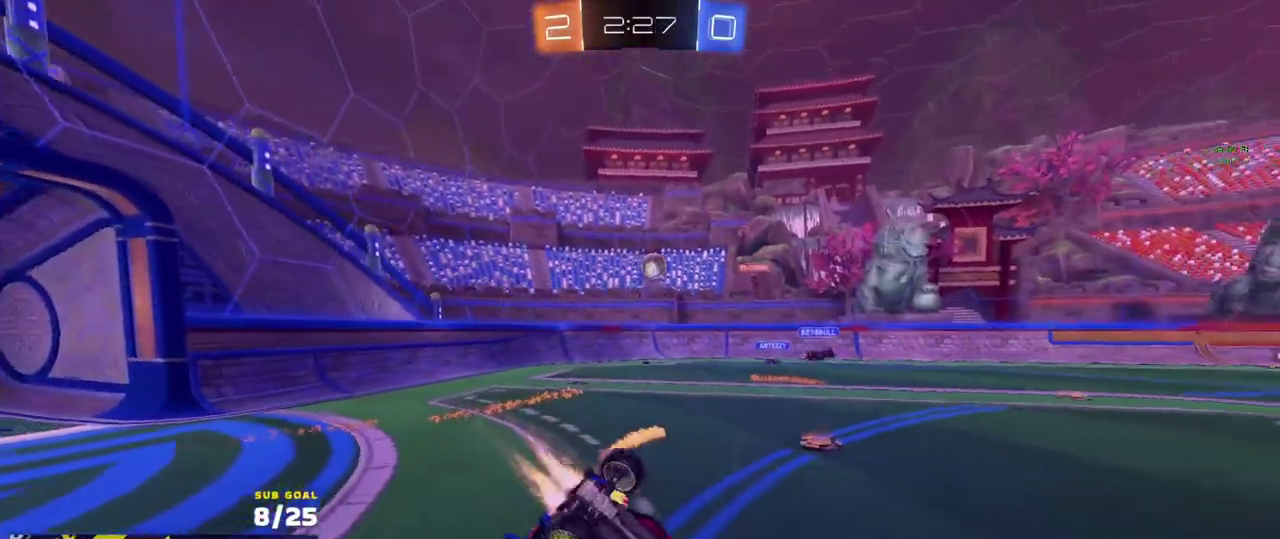
{"buttons": ["R1", "R2"], "left_stick": "up-right", "right_stick": "center", "events": [[67, "X", "down"], [83, "left_stick", "up-right"], [233, "R2", "down"], [367, "left_stick", "right"], [433, "L3", "up"], [500, "X", "up"], [500, "left_stick", "up-right"]]}
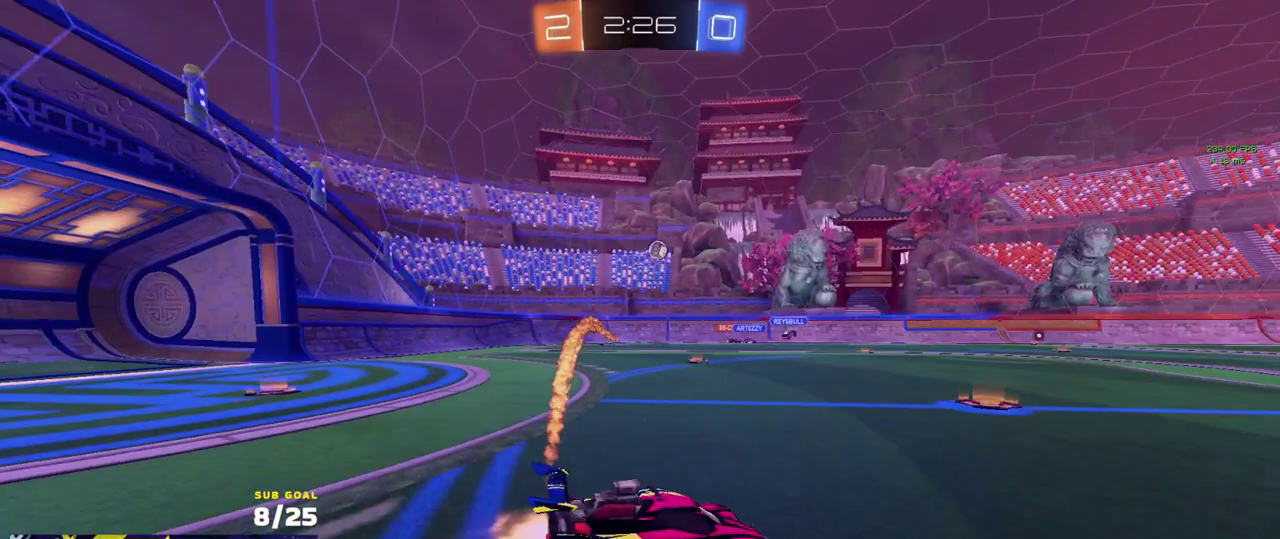
{"buttons": ["Y", "R1", "R2", "L3"], "left_stick": "down-left", "right_stick": "center", "events": [[67, "L1", "down"], [83, "A", "down"], [150, "A", "up"], [183, "A", "down"], [200, "L3", "down"], [250, "L1", "up"], [300, "left_stick", "down-left"], [350, "A", "up"], [450, "Y", "down"]]}
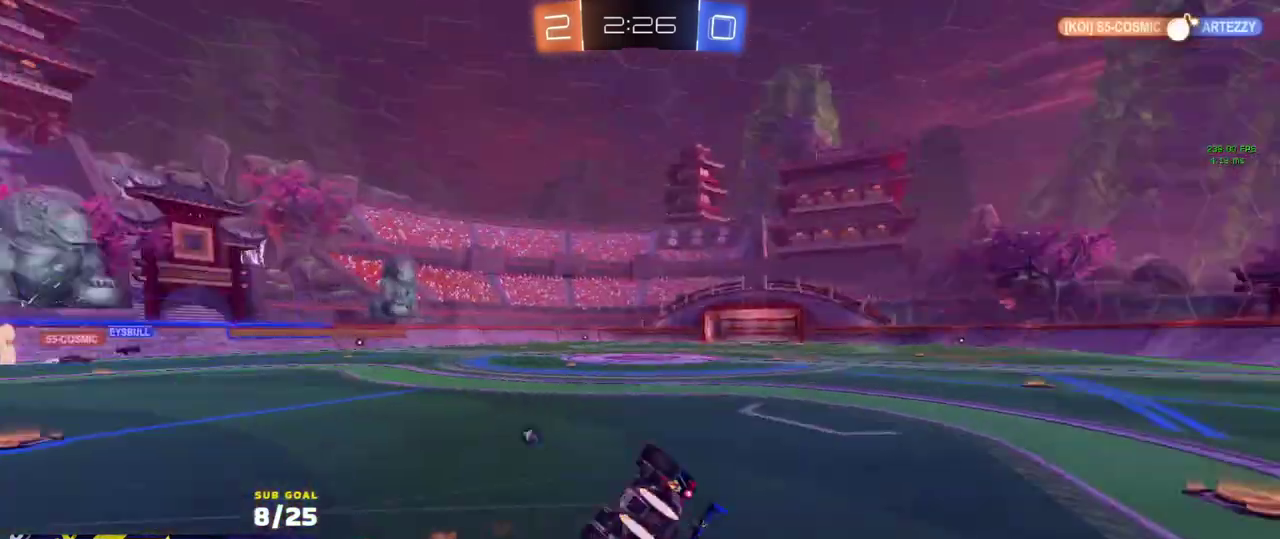
{"buttons": ["R1", "R2"], "left_stick": "center", "right_stick": "center"}
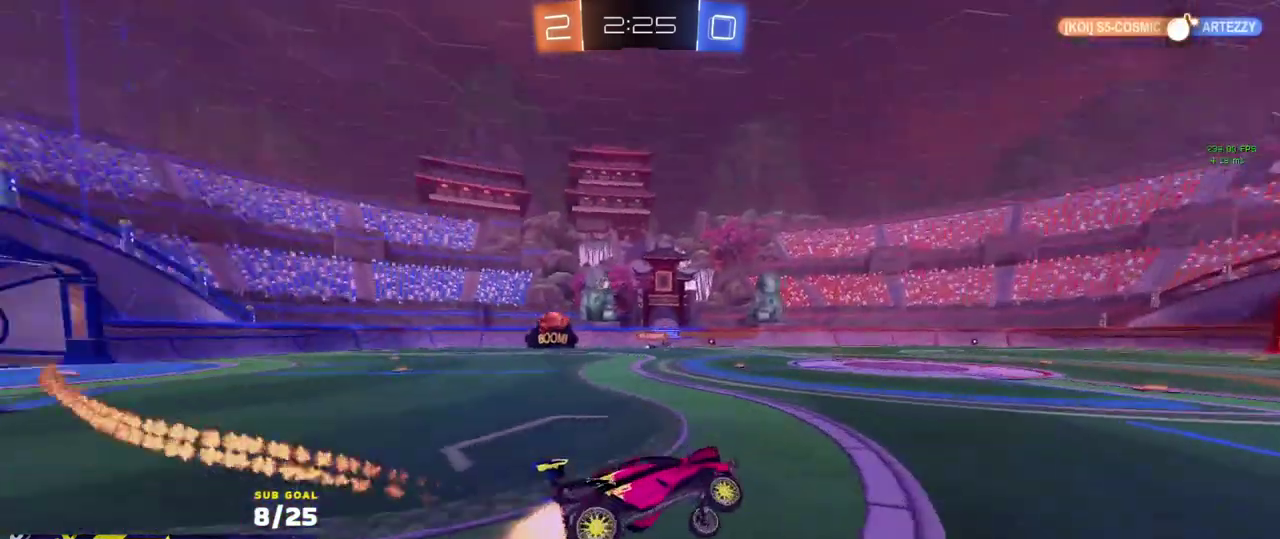
{"buttons": ["R2"], "left_stick": "center", "right_stick": "center", "events": [[33, "R1", "up"], [283, "left_stick", "left"], [300, "R1", "down"], [400, "R1", "up"], [500, "left_stick", "center"]]}
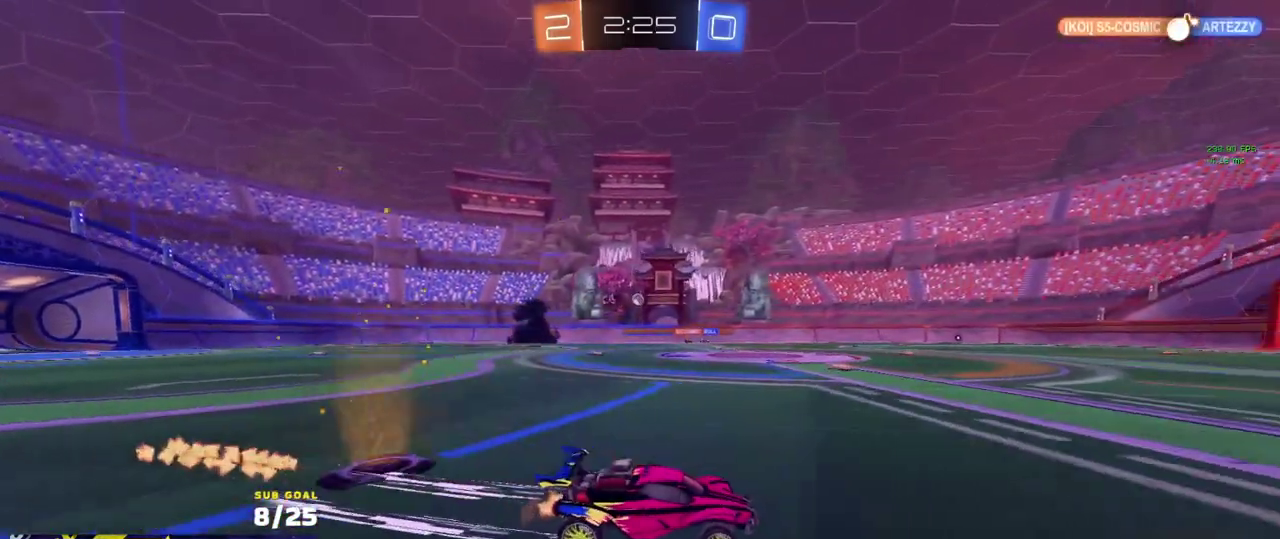
{"buttons": ["R2"], "left_stick": "center", "right_stick": "center", "events": [[300, "left_stick", "left"], [383, "left_stick", "center"]]}
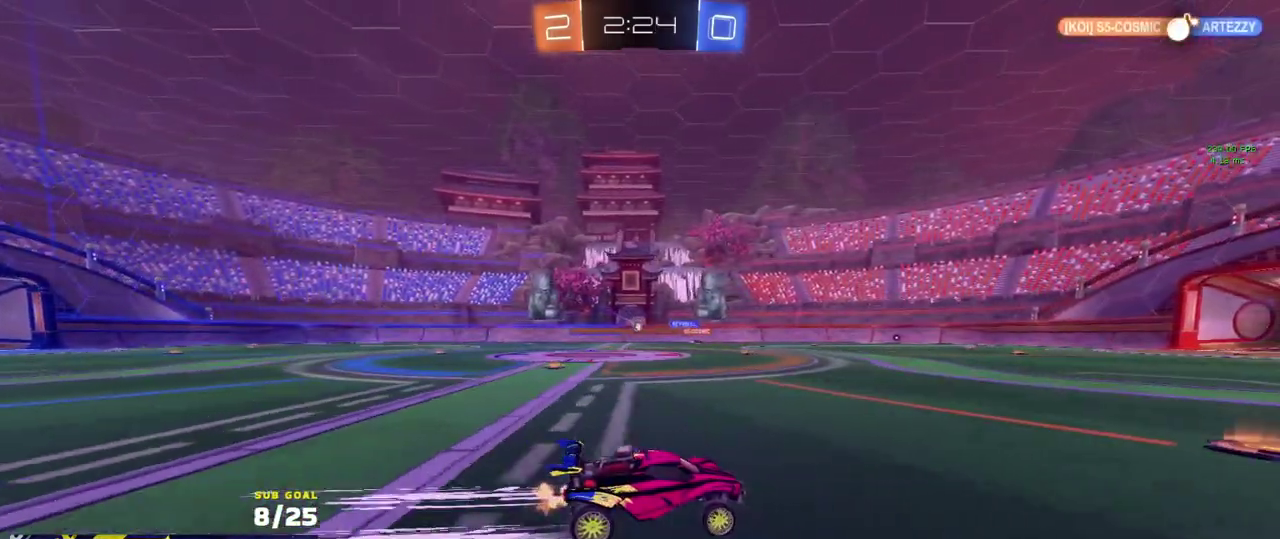
{"buttons": ["R2"], "left_stick": "left", "right_stick": "center", "events": [[450, "left_stick", "left"]]}
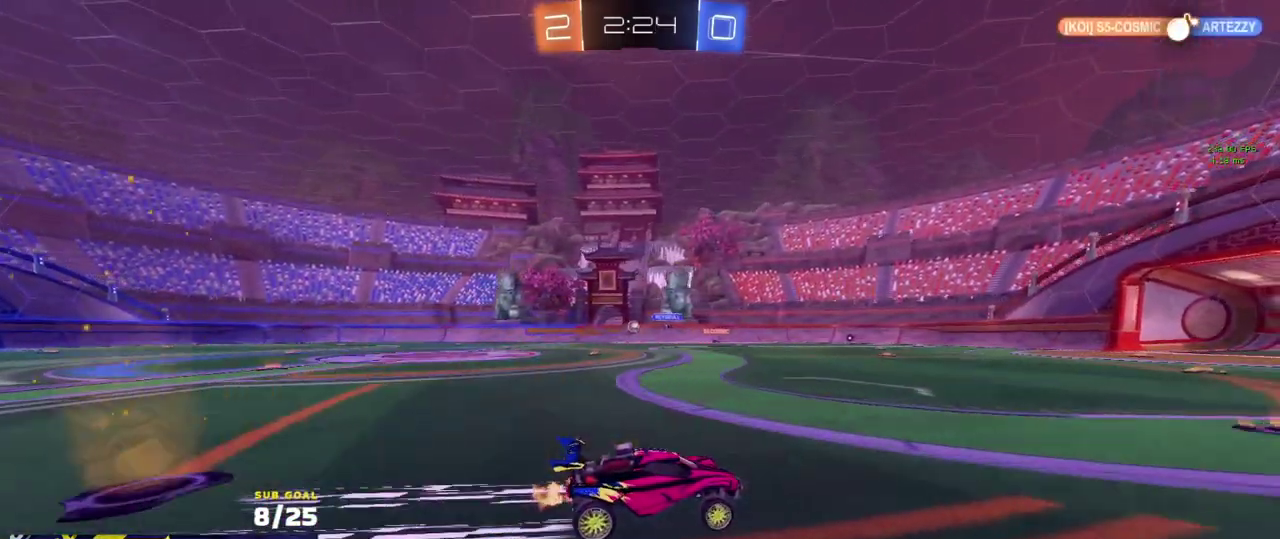
{"buttons": ["R2"], "left_stick": "center", "right_stick": "center", "events": [[17, "left_stick", "up-left"], [117, "left_stick", "center"], [300, "left_stick", "left"], [433, "left_stick", "center"]]}
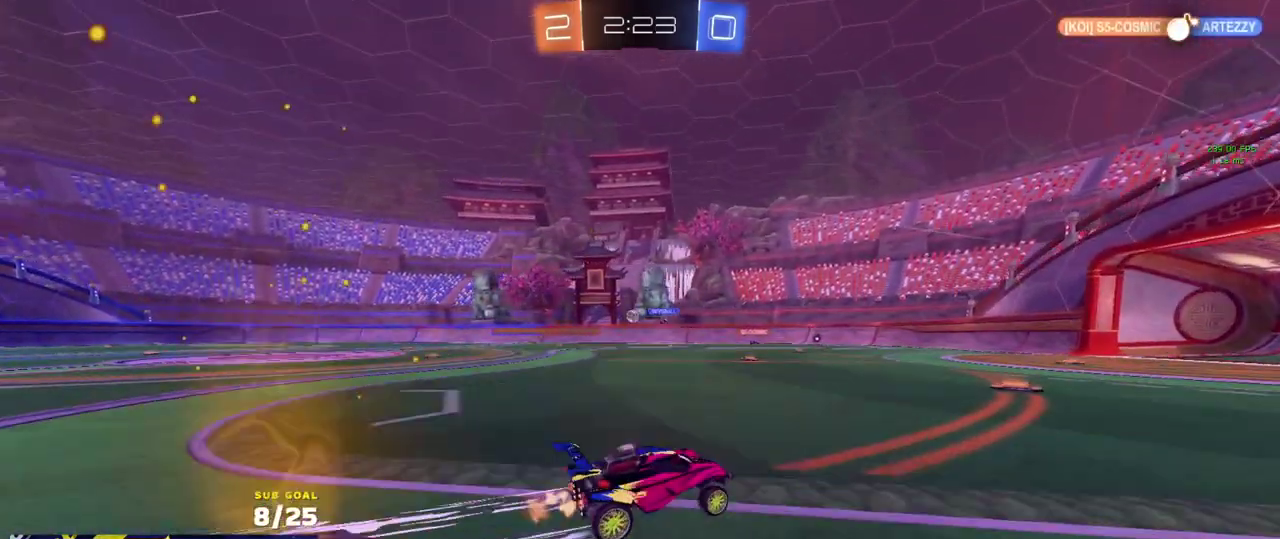
{"buttons": ["L2"], "left_stick": "center", "right_stick": "center", "events": [[83, "left_stick", "left"], [150, "left_stick", "center"], [300, "R2", "up"], [383, "L2", "down"]]}
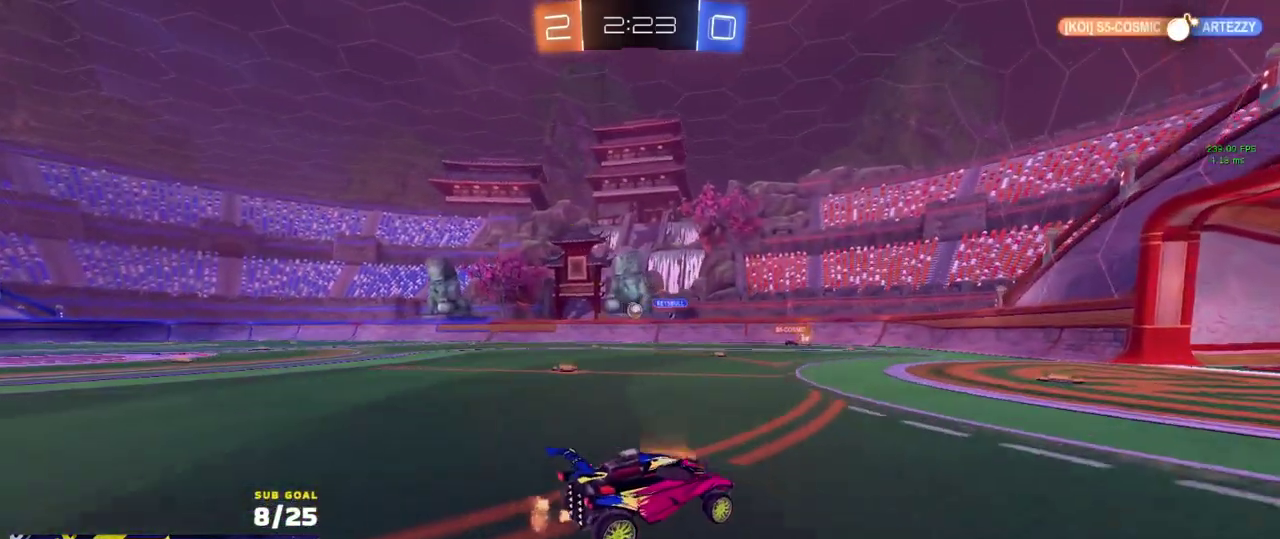
{"buttons": [], "left_stick": "center", "right_stick": "center", "events": [[17, "left_stick", "left"], [67, "L2", "up"], [67, "left_stick", "up-left"], [100, "R2", "down"], [133, "left_stick", "center"], [333, "R2", "up"], [350, "L2", "down"], [450, "L2", "up"]]}
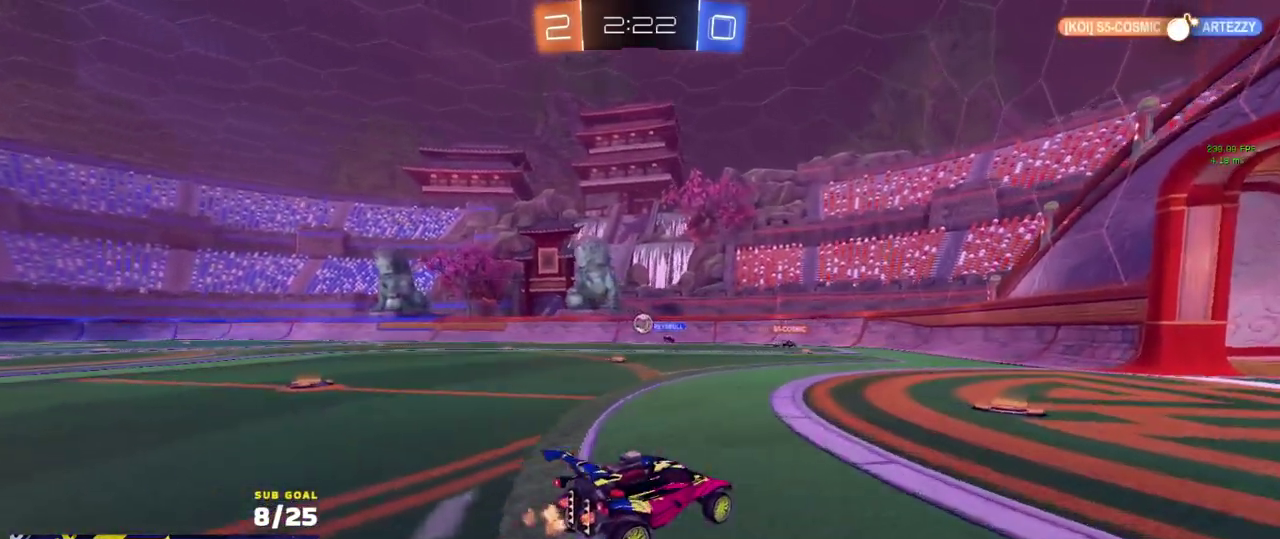
{"buttons": ["R2"], "left_stick": "right", "right_stick": "center", "events": [[33, "R2", "down"], [167, "R2", "up"], [283, "L2", "down"], [417, "L2", "up"], [433, "R2", "down"], [433, "left_stick", "right"]]}
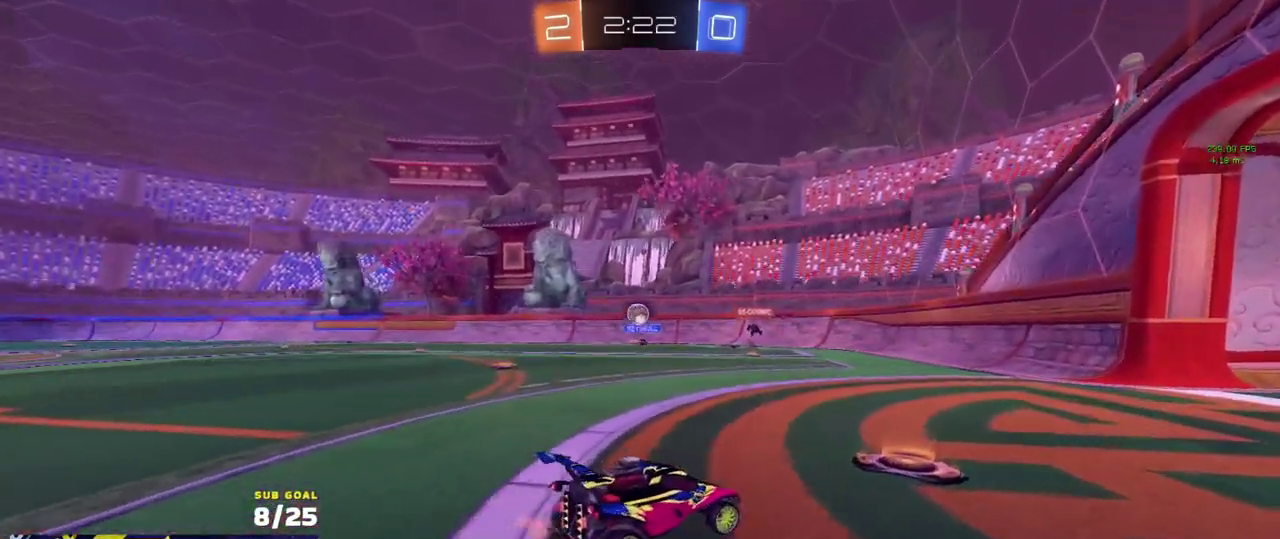
{"buttons": ["L2"], "left_stick": "center", "right_stick": "center"}
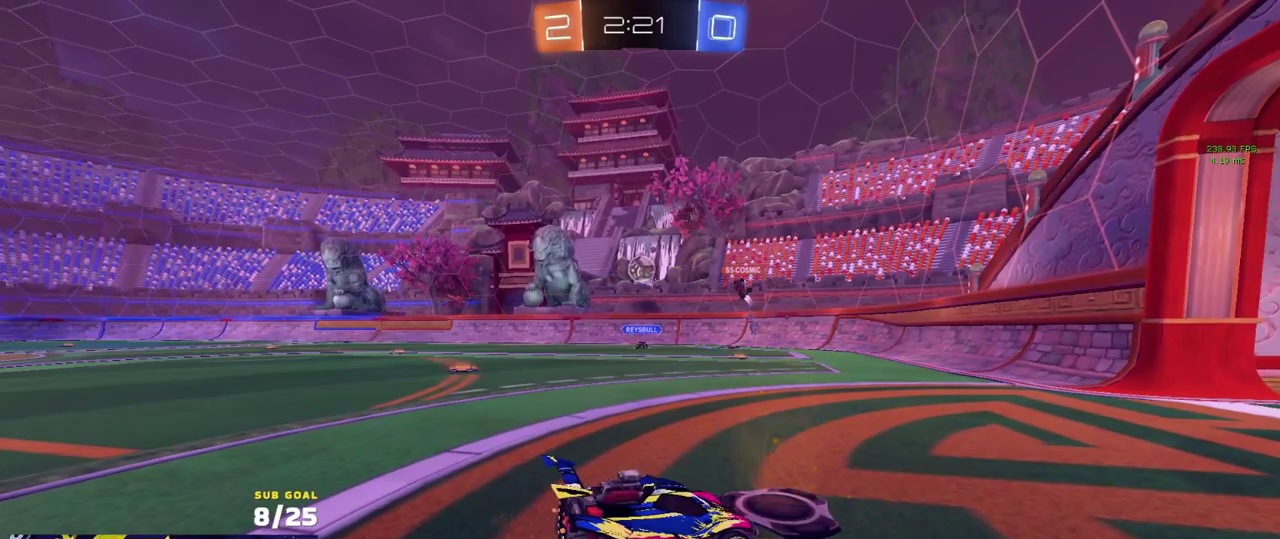
{"buttons": ["R2"], "left_stick": "left", "right_stick": "center"}
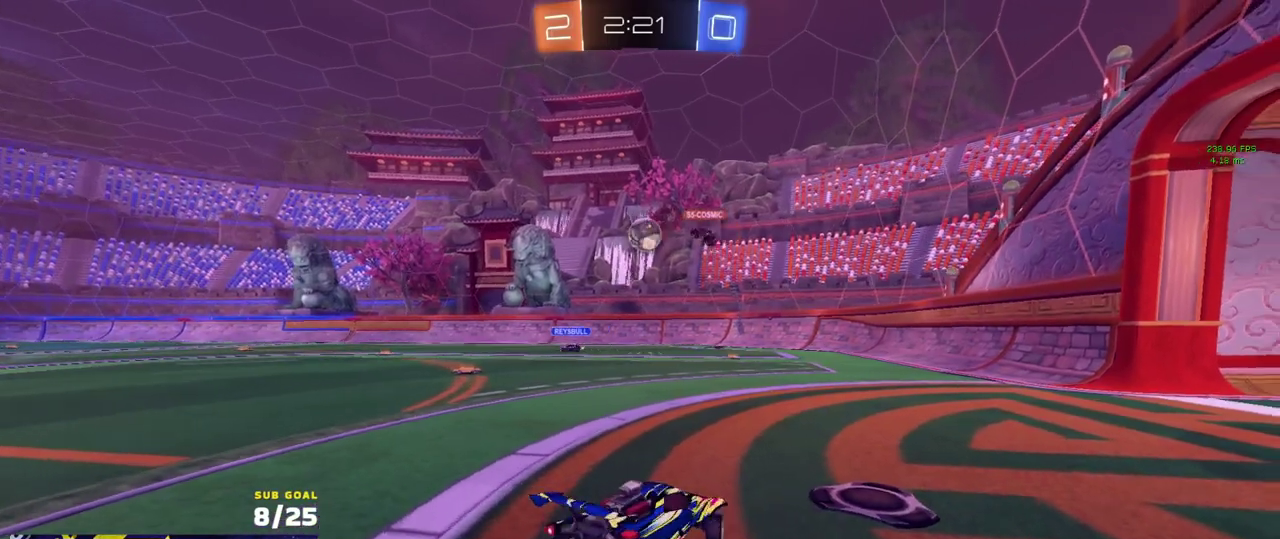
{"buttons": ["R2"], "left_stick": "left", "right_stick": "center", "events": []}
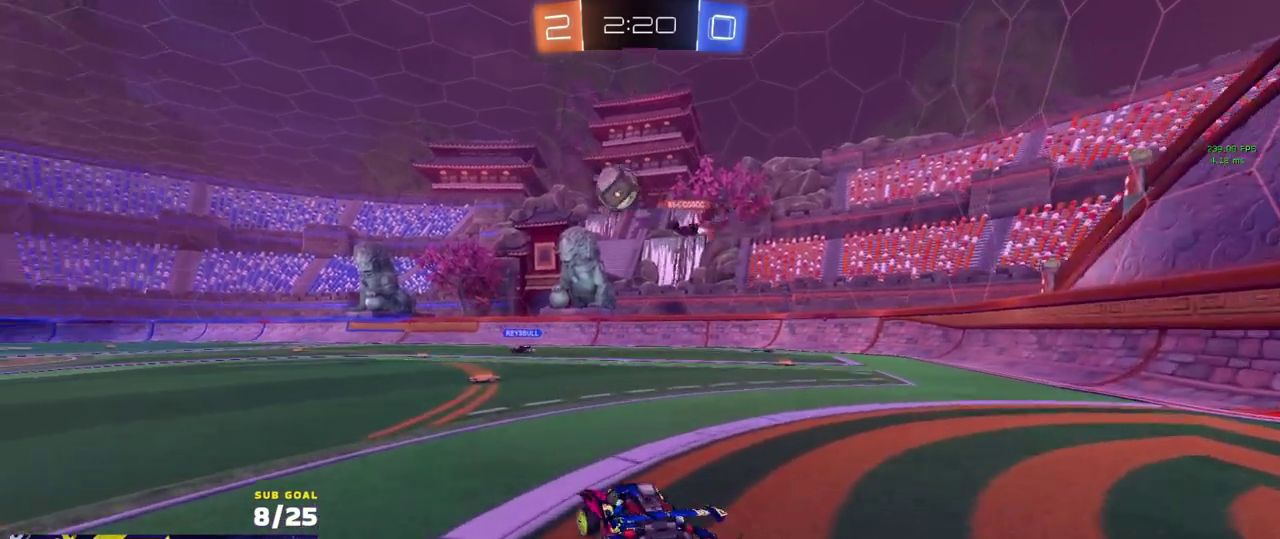
{"buttons": ["R2"], "left_stick": "right", "right_stick": "center", "events": [[67, "R1", "down"], [267, "R1", "up"], [483, "left_stick", "right"]]}
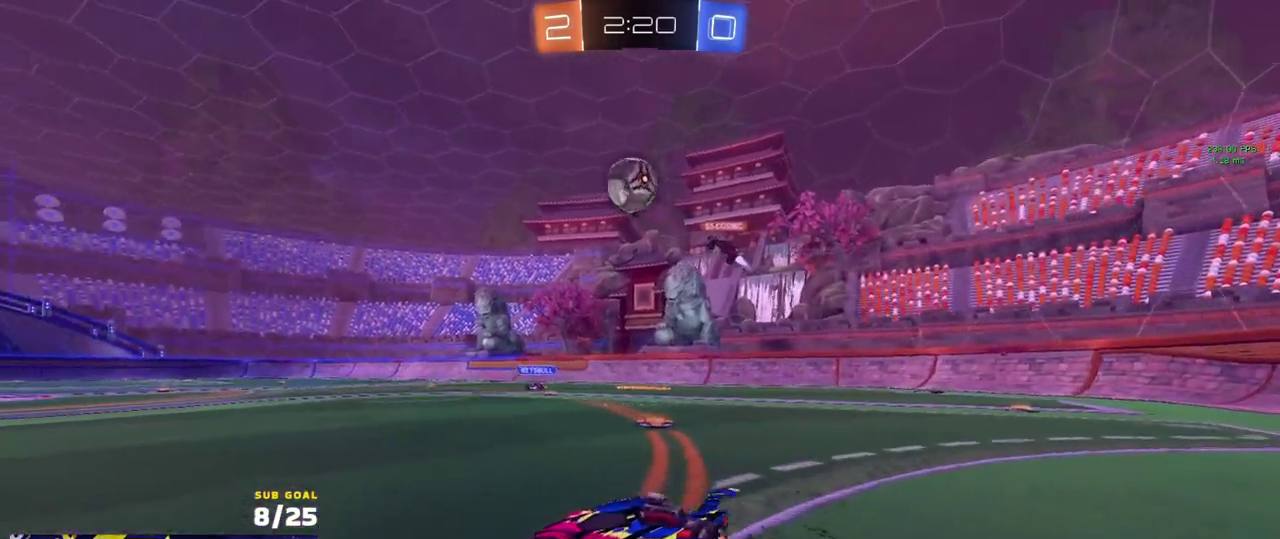
{"buttons": ["R2"], "left_stick": "left", "right_stick": "center", "events": [[67, "left_stick", "left"], [183, "R1", "down"], [250, "left_stick", "right"], [300, "R1", "up"], [350, "left_stick", "left"]]}
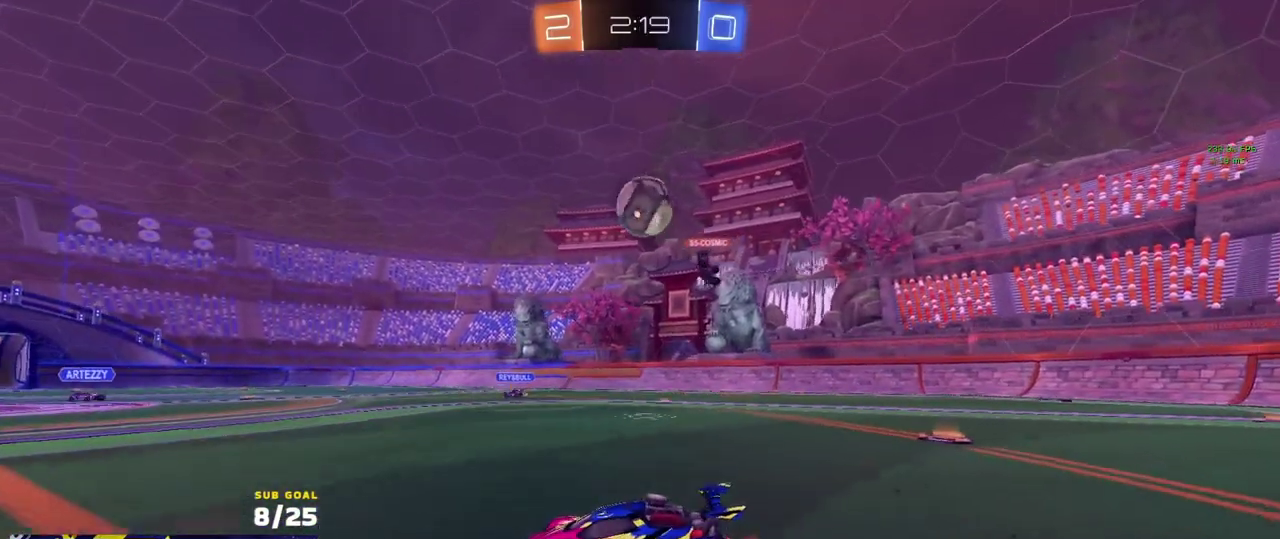
{"buttons": ["R2"], "left_stick": "left", "right_stick": "center", "events": [[33, "left_stick", "center"], [117, "R1", "down"], [167, "left_stick", "left"], [233, "R2", "up"], [283, "R1", "up"], [300, "R2", "down"]]}
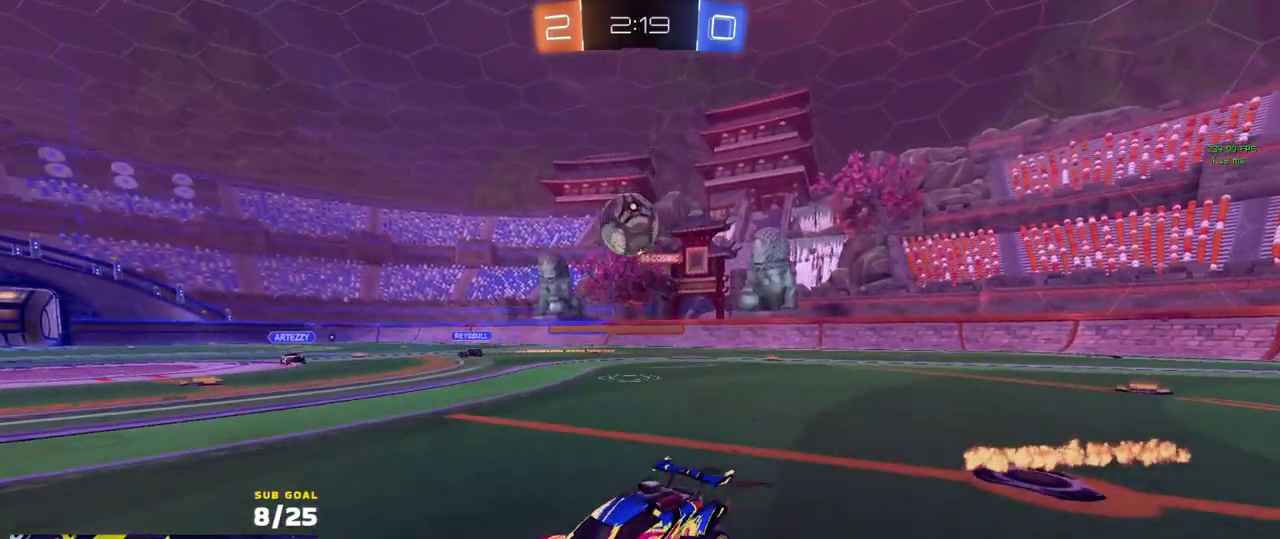
{"buttons": ["R2"], "left_stick": "left", "right_stick": "center", "events": [[33, "left_stick", "center"], [250, "left_stick", "left"]]}
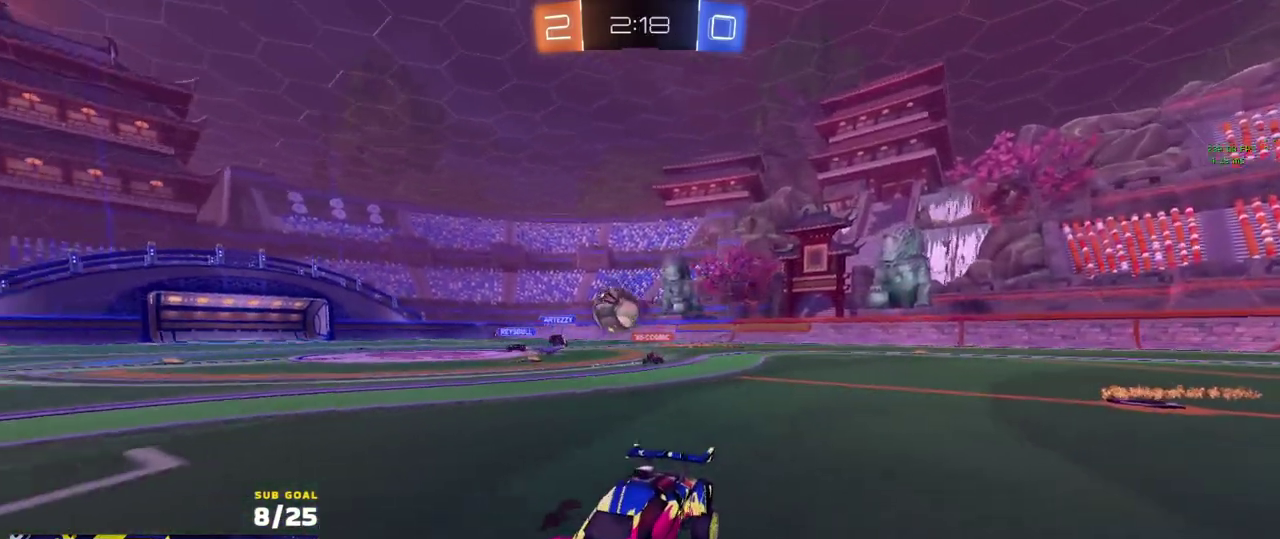
{"buttons": ["L2"], "left_stick": "left", "right_stick": "center", "events": [[33, "X", "down"], [133, "X", "up"], [150, "R1", "down"], [400, "R1", "up"], [433, "R2", "up"], [483, "L2", "down"]]}
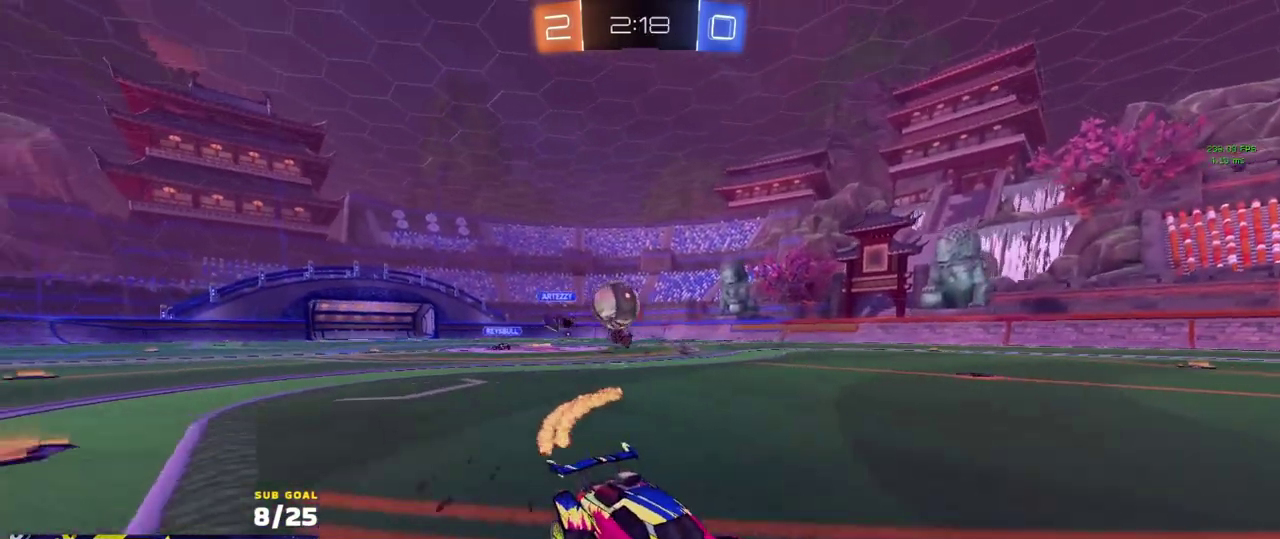
{"buttons": ["R1", "R2"], "left_stick": "right", "right_stick": "center", "events": [[150, "left_stick", "right"], [200, "R2", "down"], [233, "L2", "up"], [267, "R1", "down"]]}
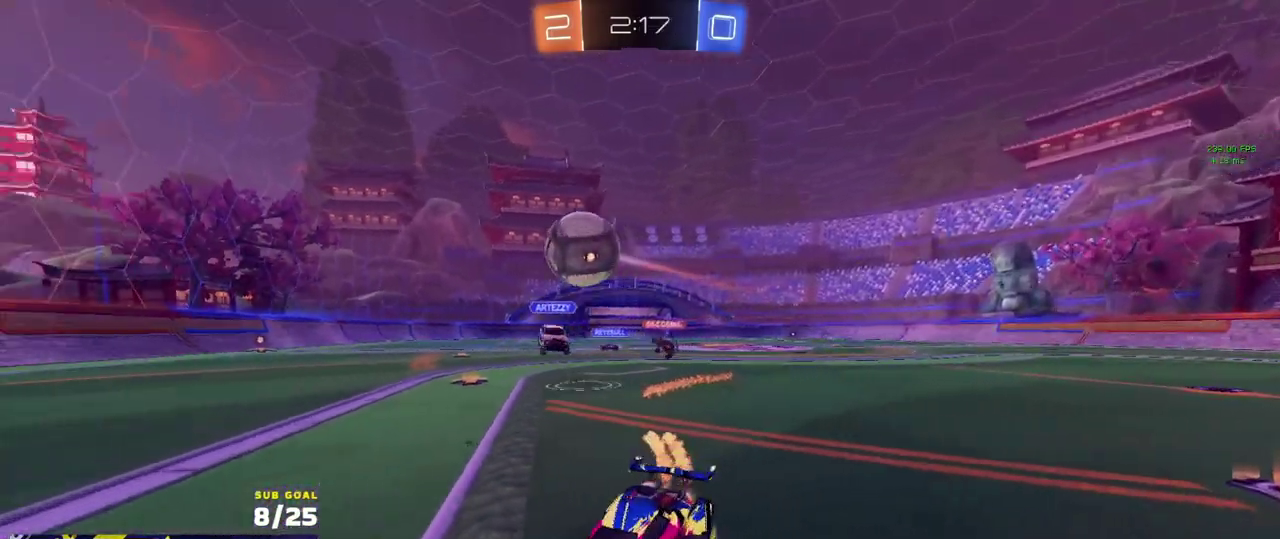
{"buttons": ["L1", "R1", "L3"], "left_stick": "up-left", "right_stick": "center"}
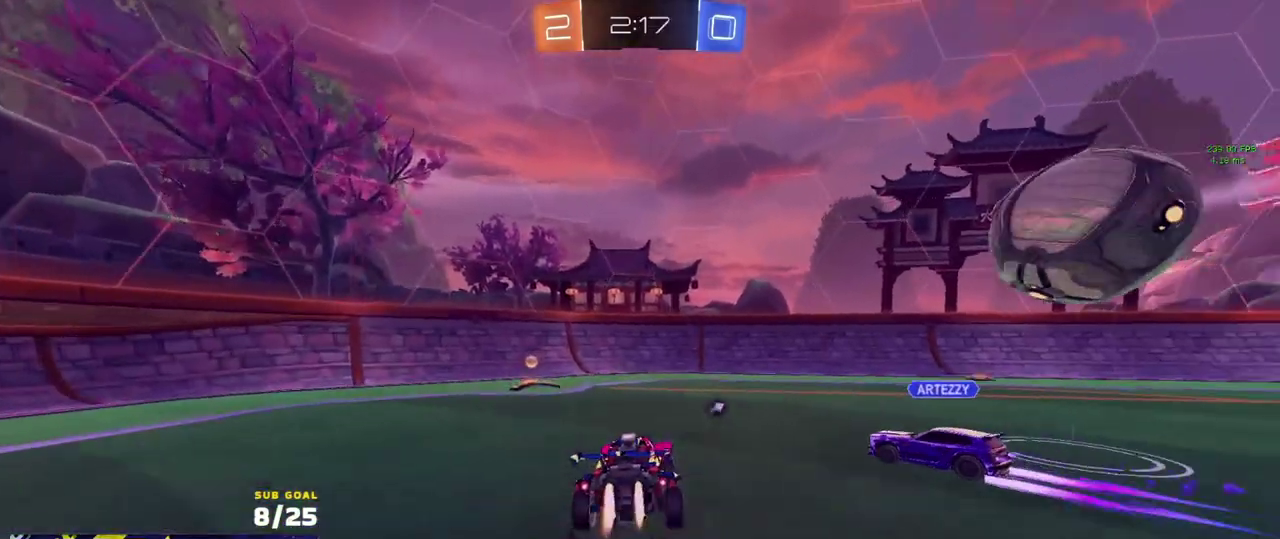
{"buttons": [], "left_stick": "left", "right_stick": "center"}
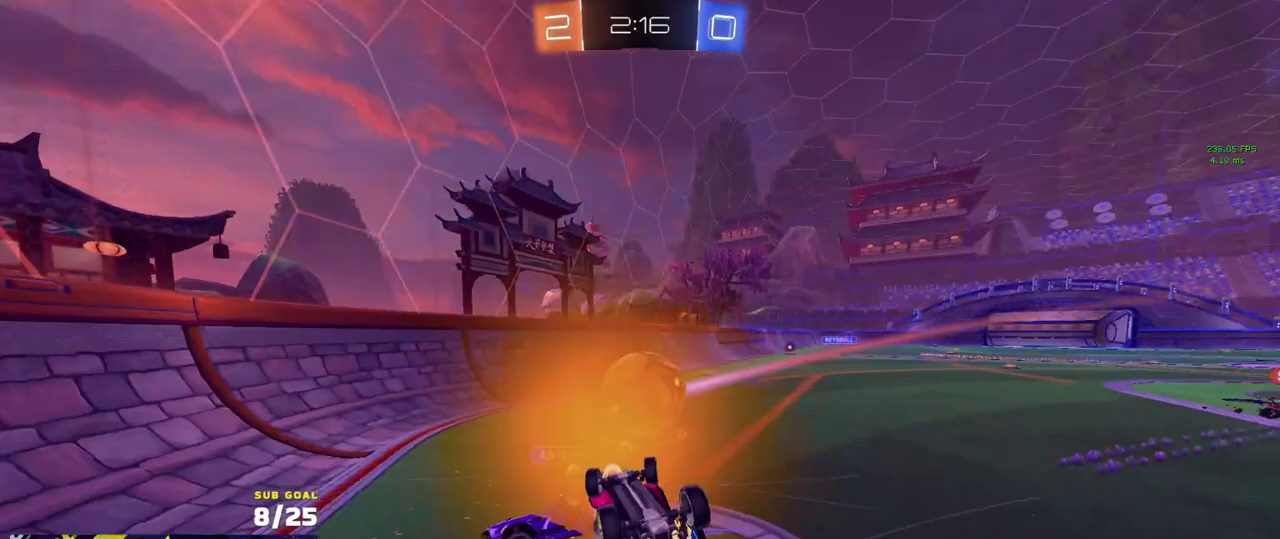
{"buttons": ["R2"], "left_stick": "left", "right_stick": "center", "events": [[17, "left_stick", "down-left"], [167, "R2", "down"], [217, "left_stick", "left"]]}
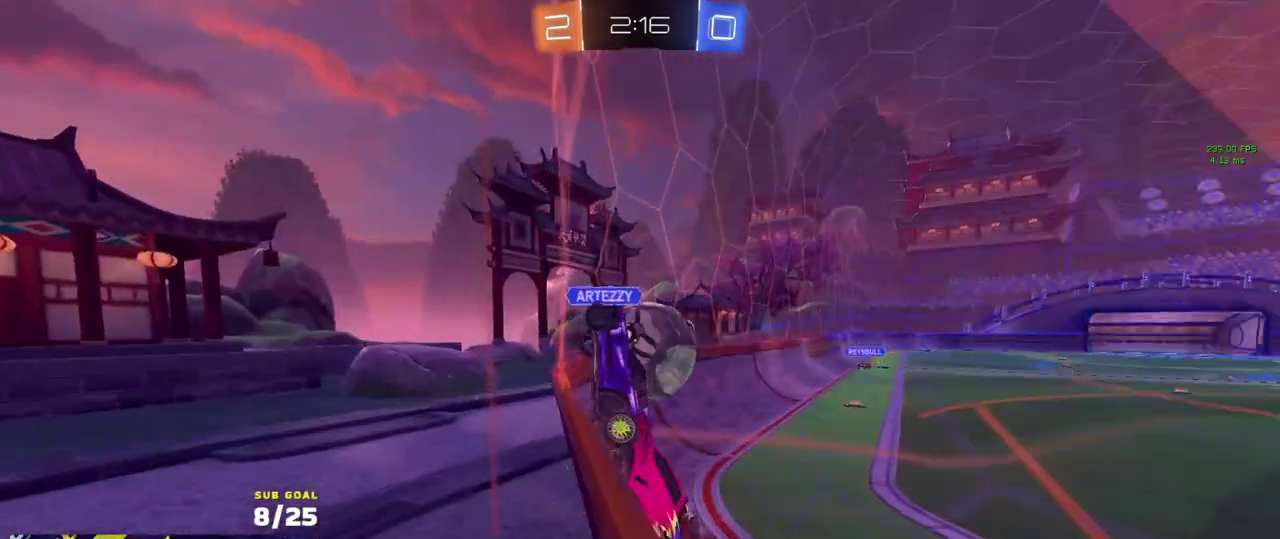
{"buttons": ["A", "R2"], "left_stick": "center", "right_stick": "center", "events": [[117, "left_stick", "center"], [483, "A", "down"]]}